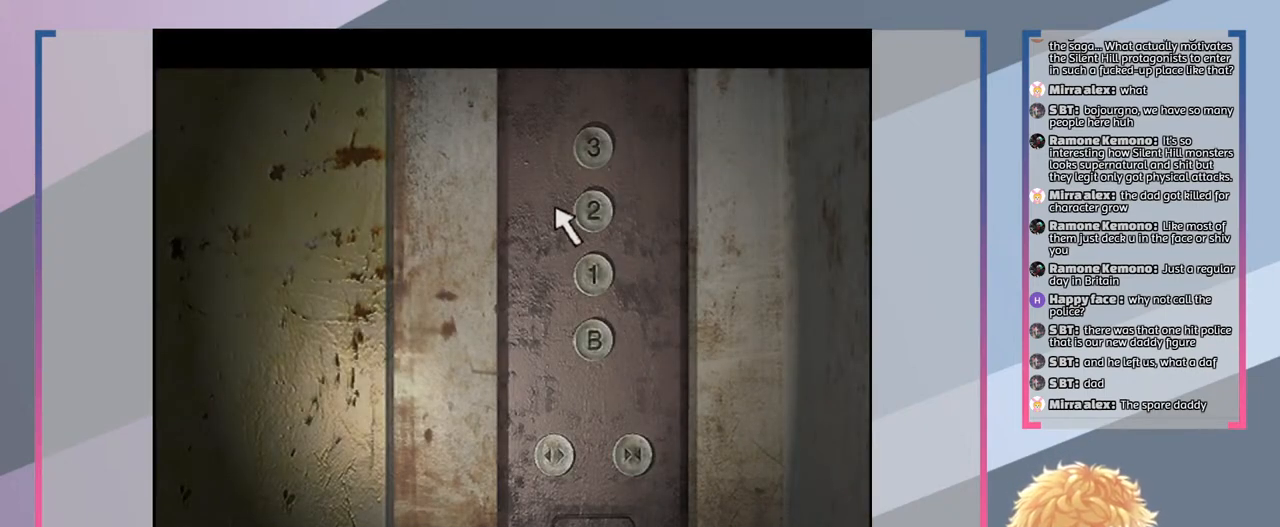
Gameplay with a controller (PlayStation layout); each line is a JSON object with the inputs held at the frame after it. "events" lists button and stick changes between this image and that frame as [ms after this image, input, new state], when the widget could be followed in between. Not read: L3 R3.
{"buttons": [], "left_stick": "center", "right_stick": "center", "events": [[167, "left_stick", "center"]]}
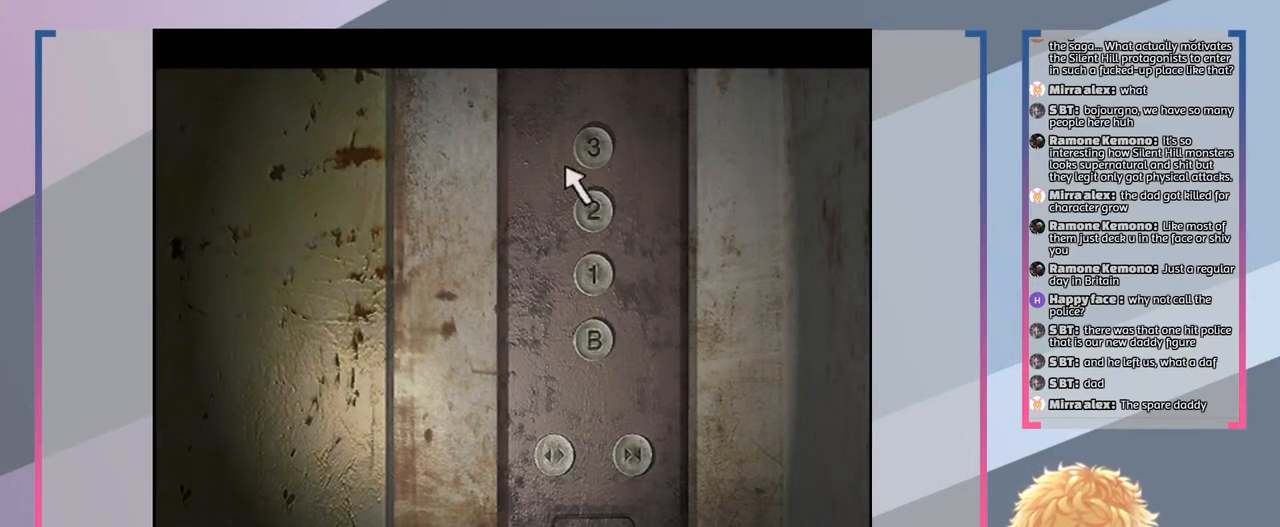
{"buttons": [], "left_stick": "up", "right_stick": "center", "events": [[33, "left_stick", "right"], [100, "left_stick", "center"], [467, "left_stick", "up"]]}
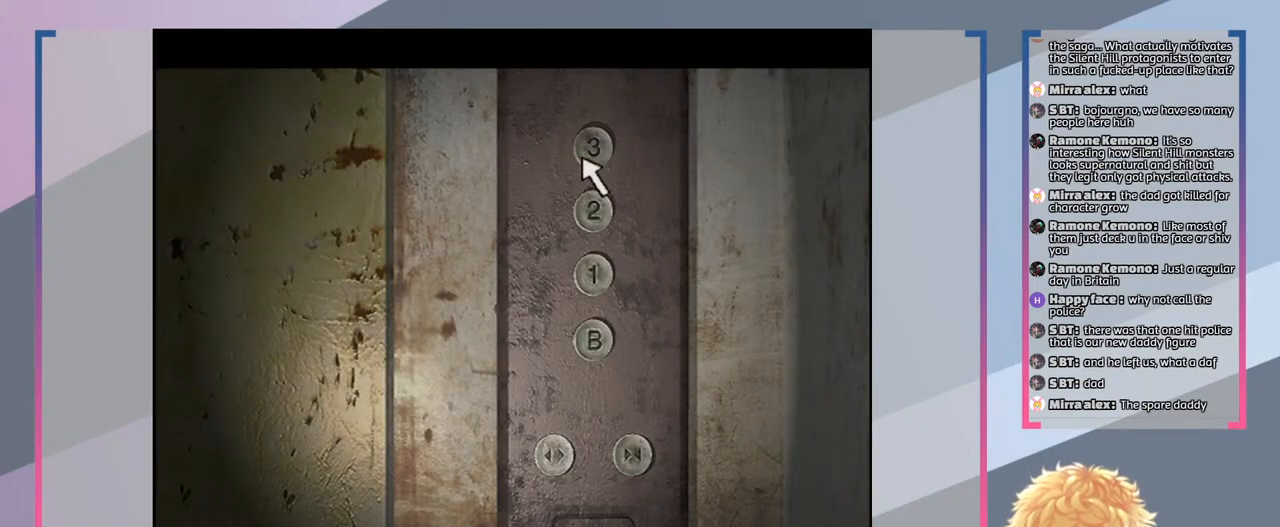
{"buttons": [], "left_stick": "center", "right_stick": "center", "events": [[33, "left_stick", "center"]]}
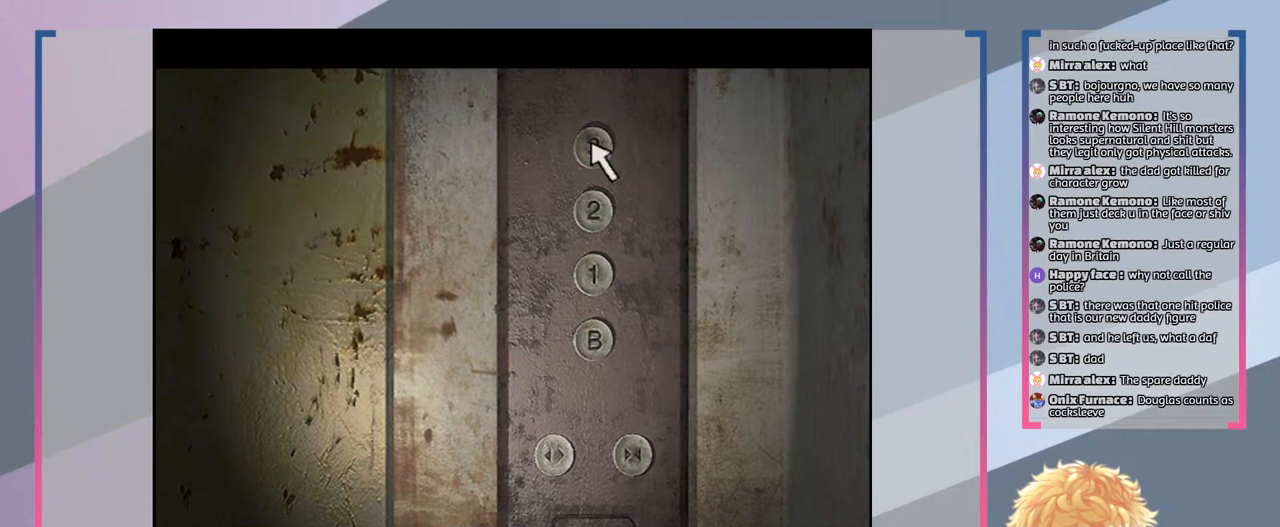
{"buttons": [], "left_stick": "center", "right_stick": "center", "events": []}
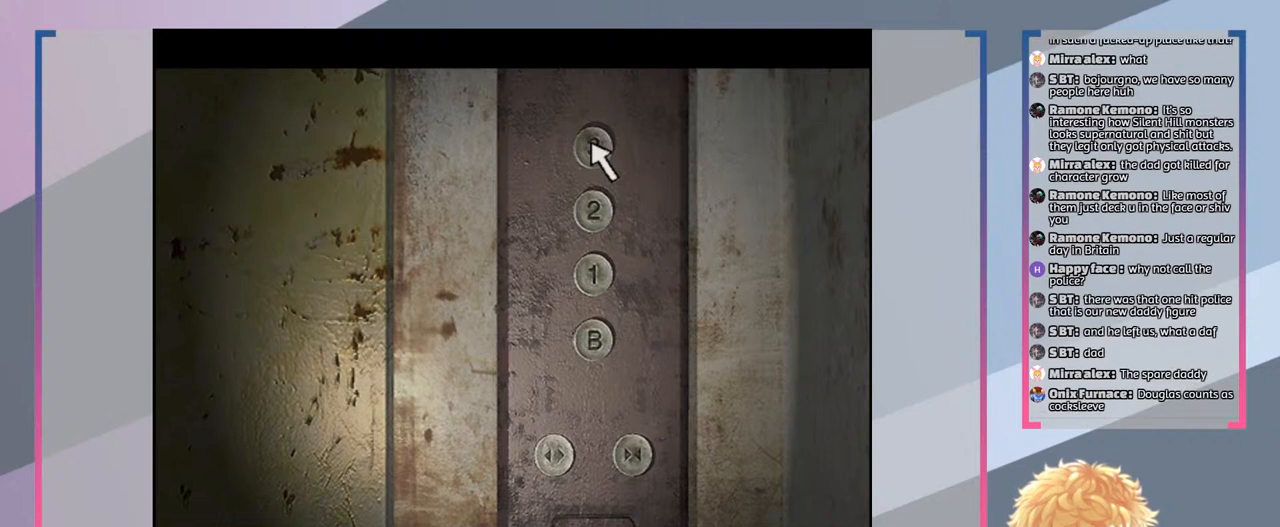
{"buttons": [], "left_stick": "center", "right_stick": "center", "events": [[200, "CROSS", "down"], [300, "CROSS", "up"]]}
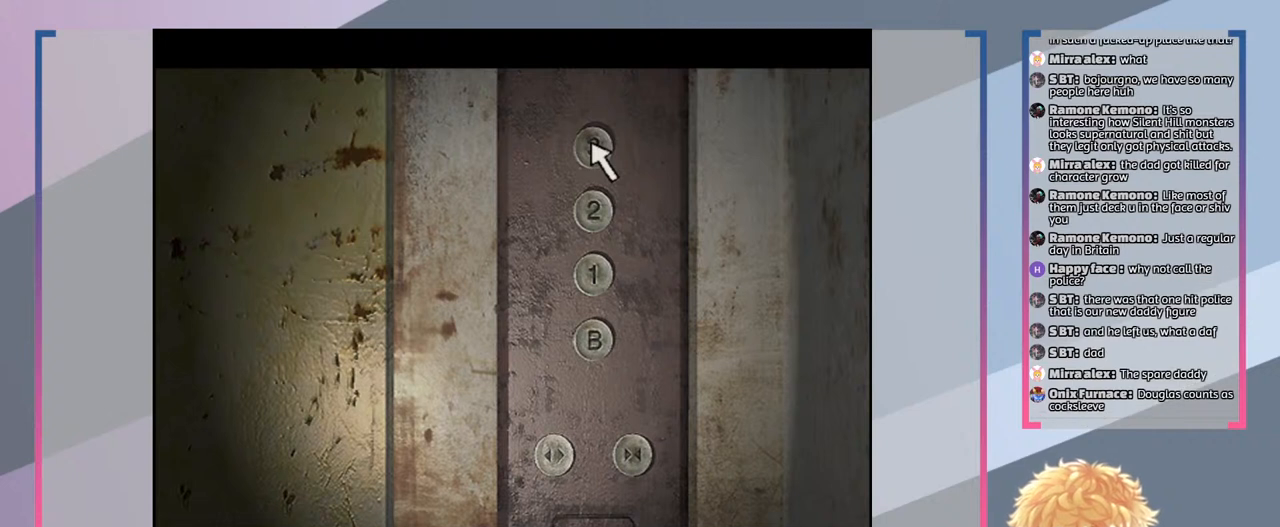
{"buttons": [], "left_stick": "center", "right_stick": "center", "events": []}
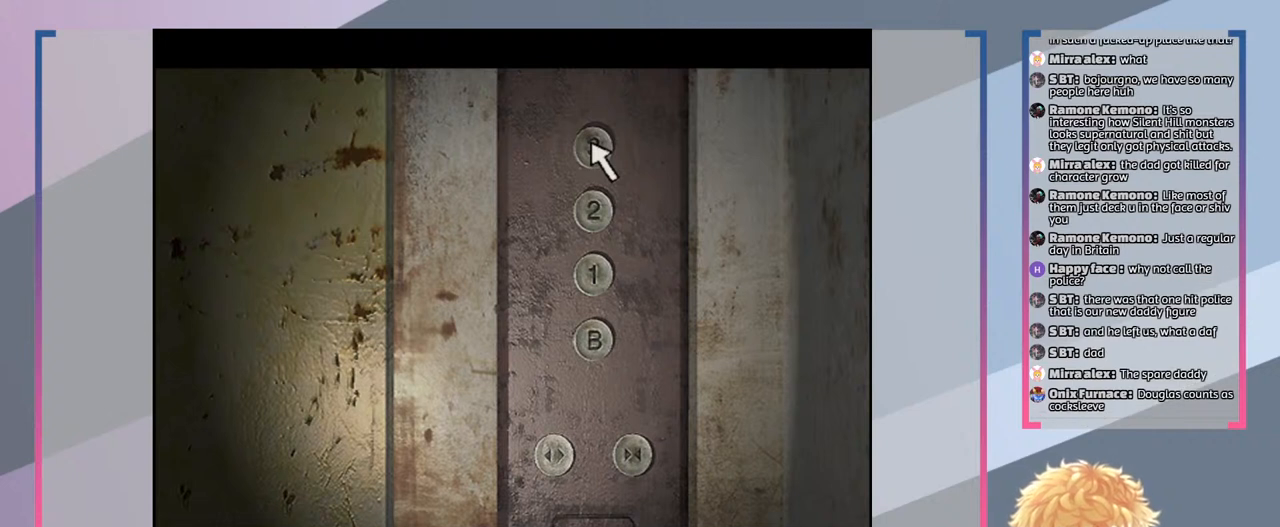
{"buttons": [], "left_stick": "center", "right_stick": "center", "events": []}
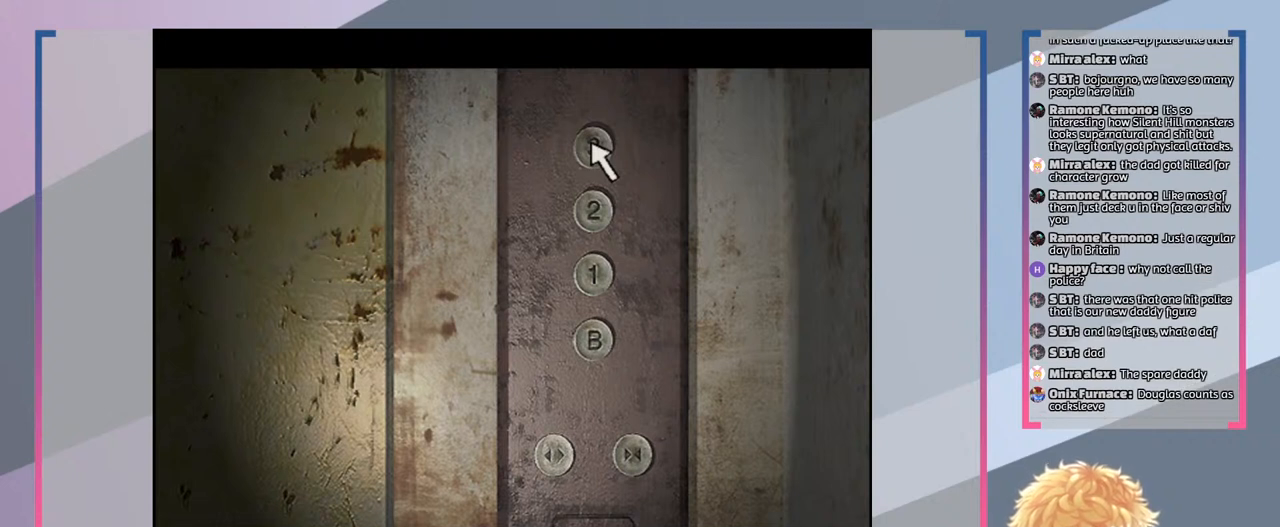
{"buttons": [], "left_stick": "center", "right_stick": "center", "events": []}
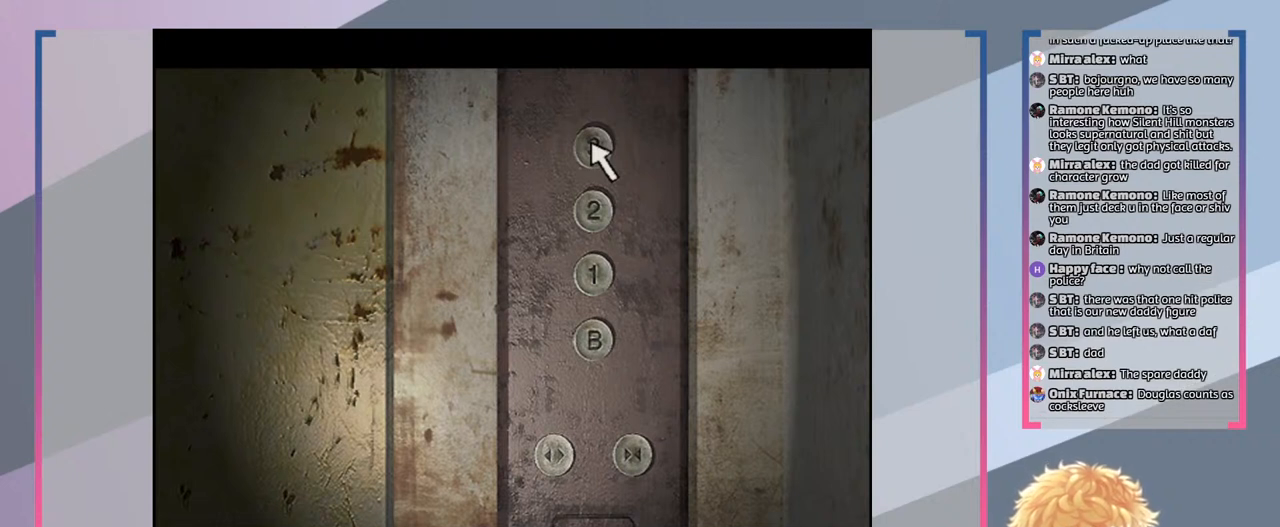
{"buttons": ["CROSS"], "left_stick": "center", "right_stick": "center", "events": [[233, "CROSS", "down"], [333, "CROSS", "up"], [500, "CROSS", "down"]]}
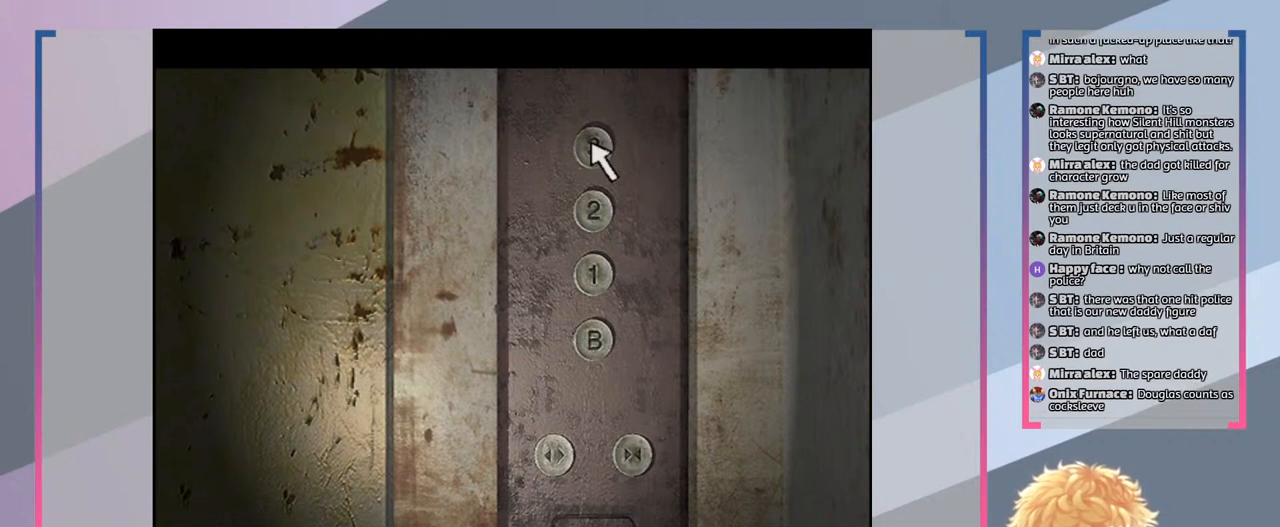
{"buttons": [], "left_stick": "center", "right_stick": "center", "events": [[67, "CROSS", "up"], [200, "CROSS", "down"], [267, "CROSS", "up"], [367, "CROSS", "down"], [467, "CROSS", "up"]]}
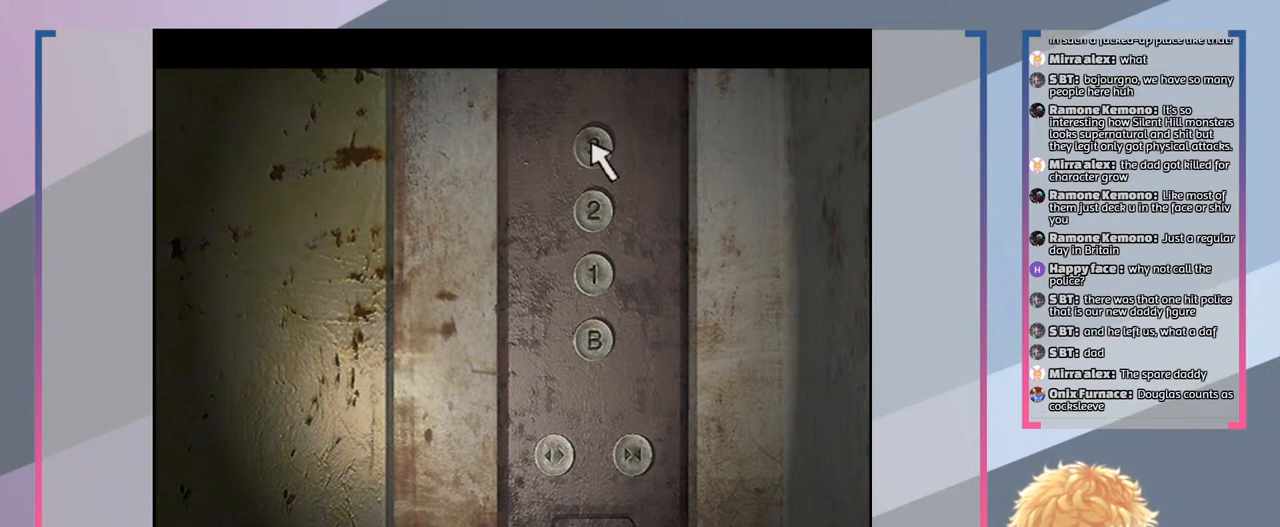
{"buttons": [], "left_stick": "center", "right_stick": "center", "events": [[67, "CROSS", "down"], [133, "CROSS", "up"]]}
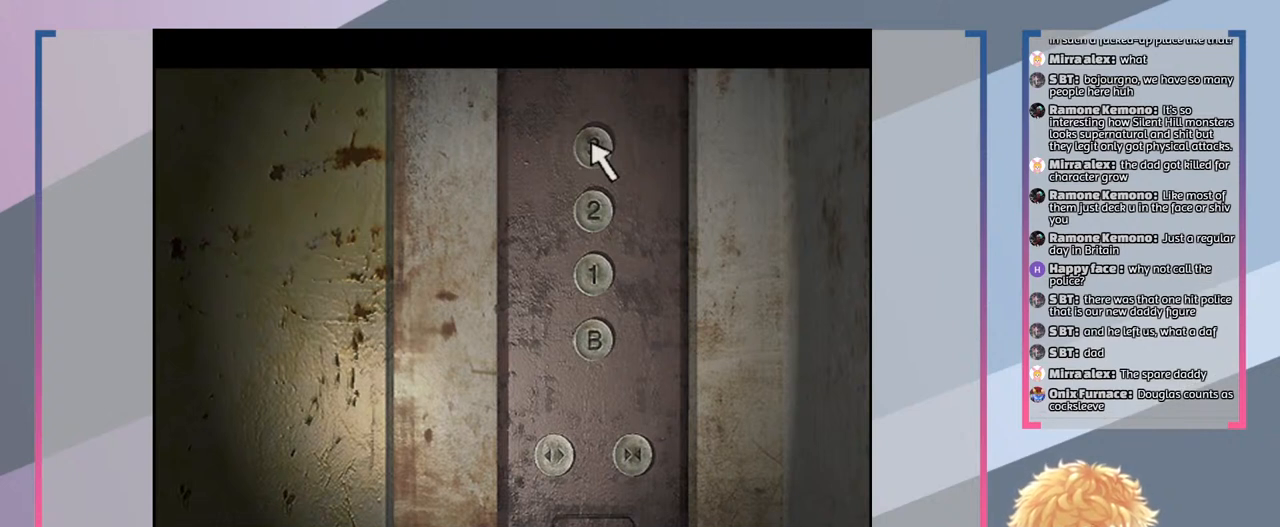
{"buttons": [], "left_stick": "center", "right_stick": "center", "events": []}
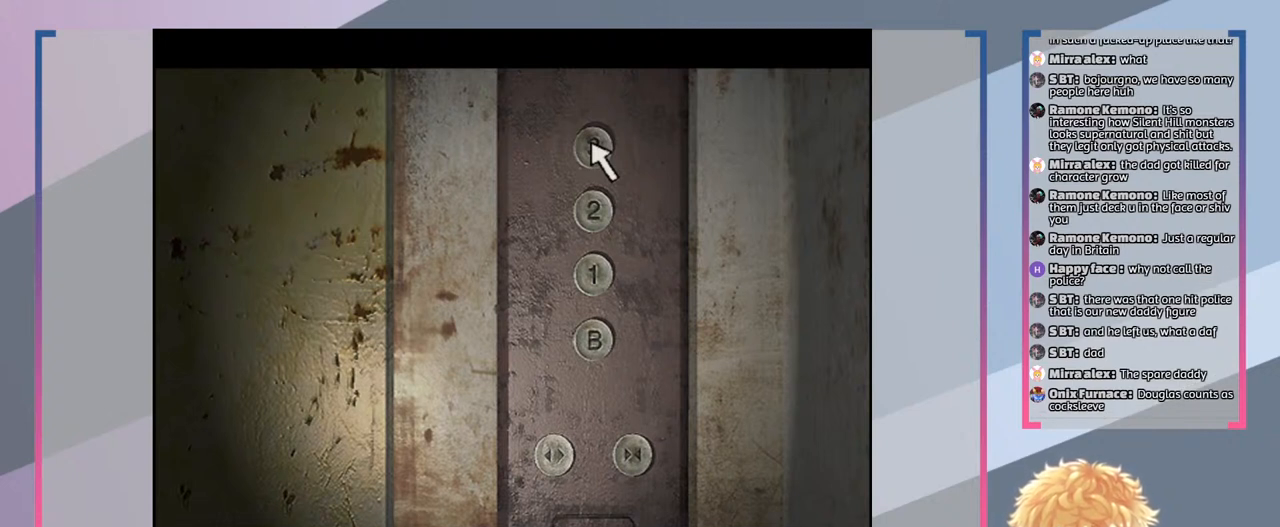
{"buttons": [], "left_stick": "down", "right_stick": "center", "events": [[400, "left_stick", "down"]]}
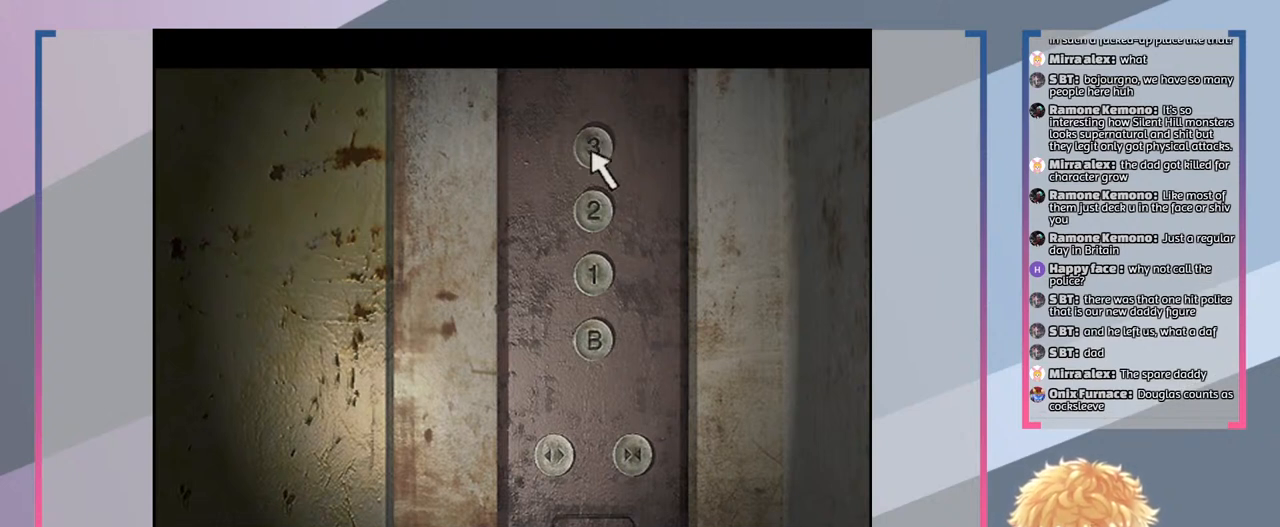
{"buttons": [], "left_stick": "down", "right_stick": "center", "events": []}
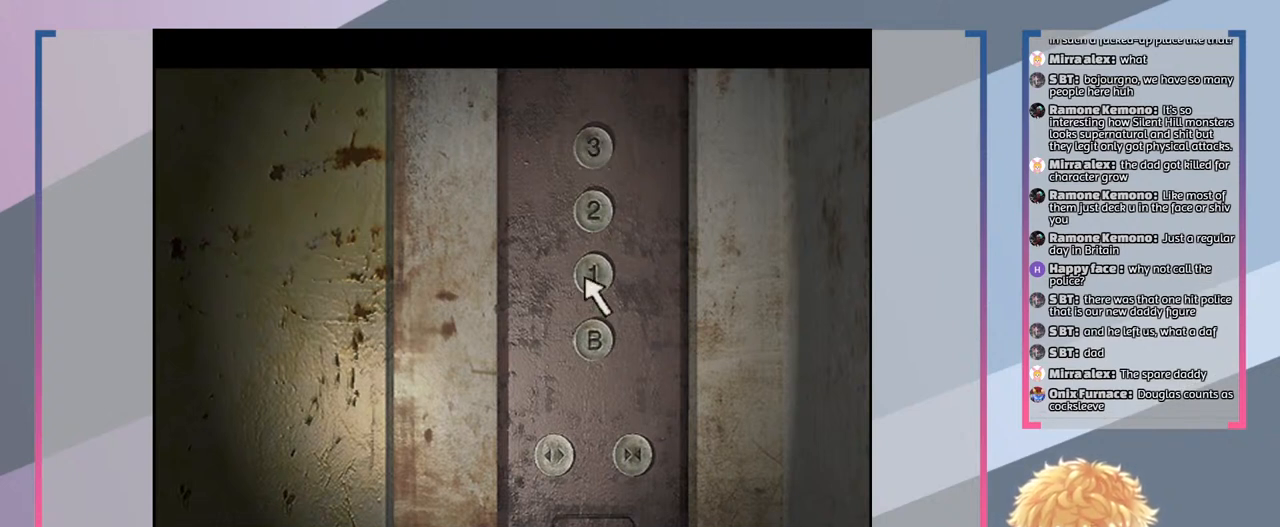
{"buttons": [], "left_stick": "center", "right_stick": "center", "events": [[367, "left_stick", "center"]]}
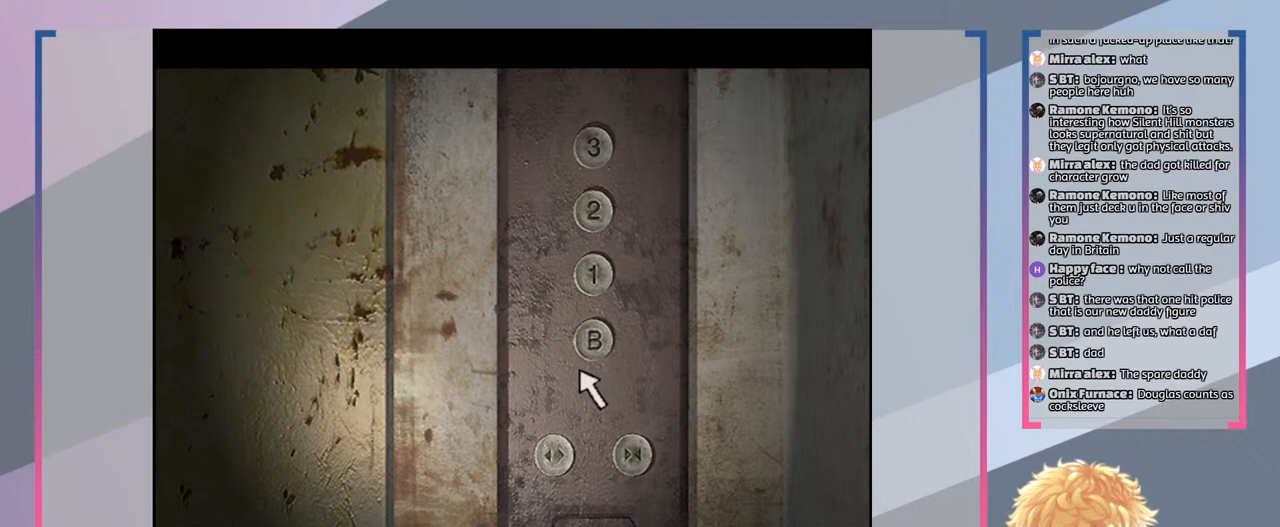
{"buttons": [], "left_stick": "down-left", "right_stick": "center", "events": [[500, "left_stick", "down-left"]]}
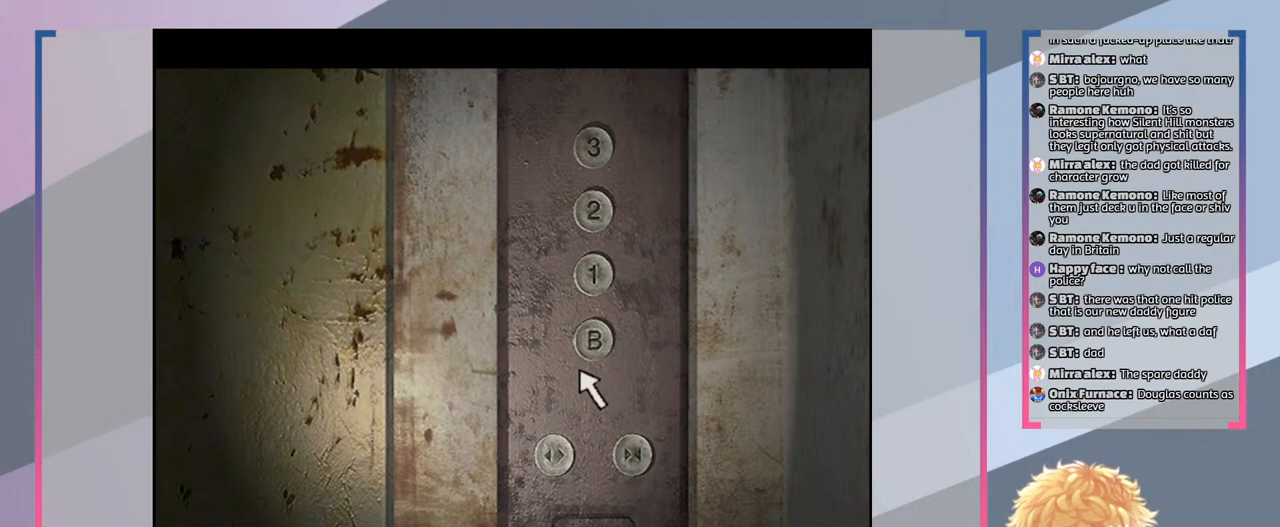
{"buttons": [], "left_stick": "center", "right_stick": "center", "events": [[200, "left_stick", "center"]]}
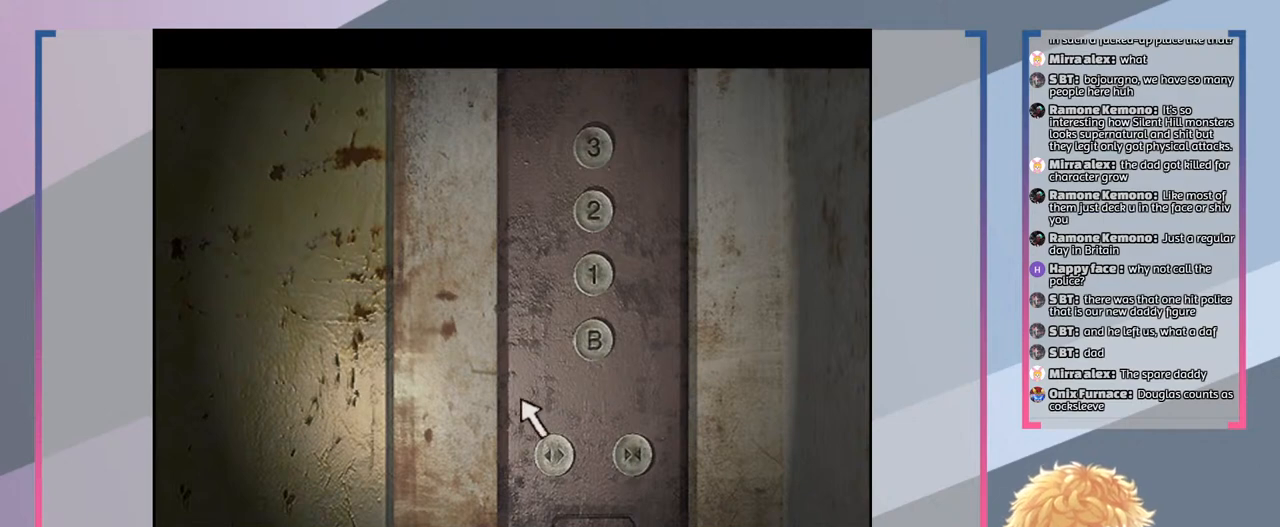
{"buttons": [], "left_stick": "center", "right_stick": "center", "events": [[33, "CIRCLE", "down"], [167, "CIRCLE", "up"]]}
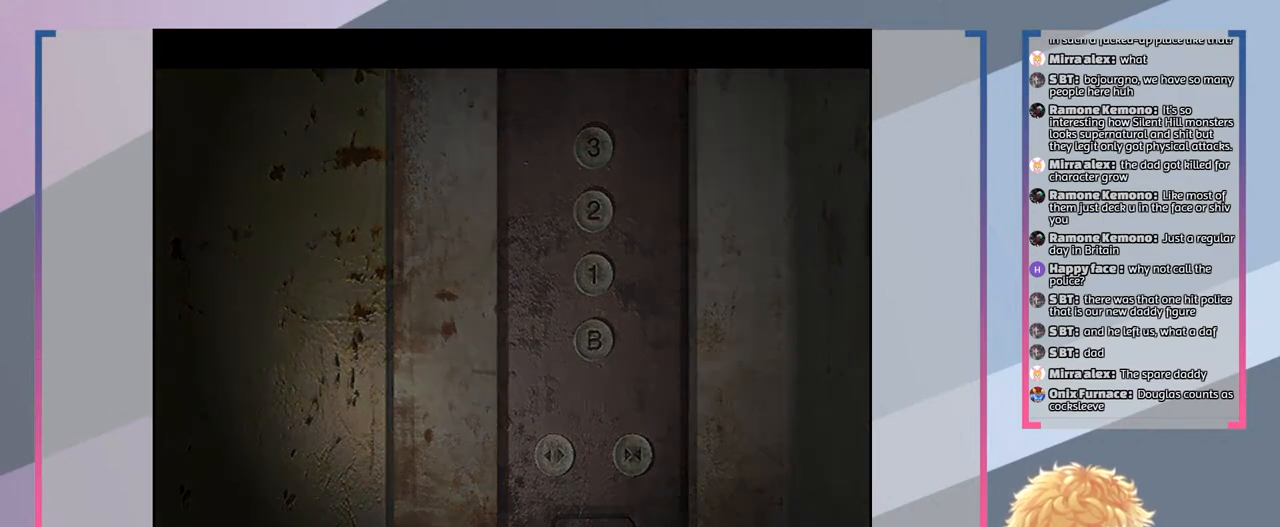
{"buttons": [], "left_stick": "center", "right_stick": "center", "events": []}
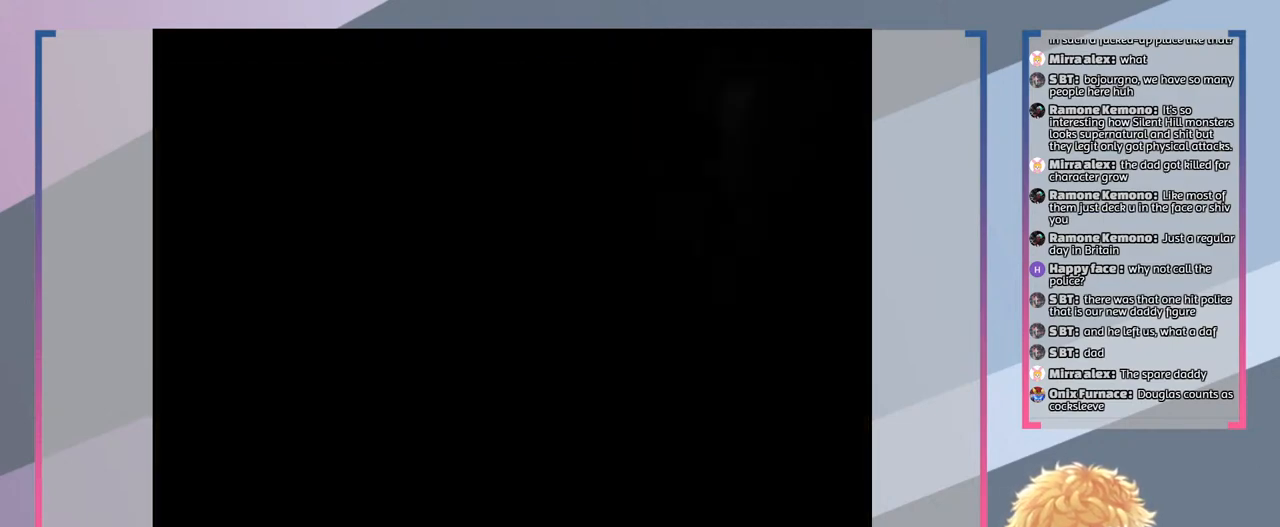
{"buttons": [], "left_stick": "center", "right_stick": "center", "events": []}
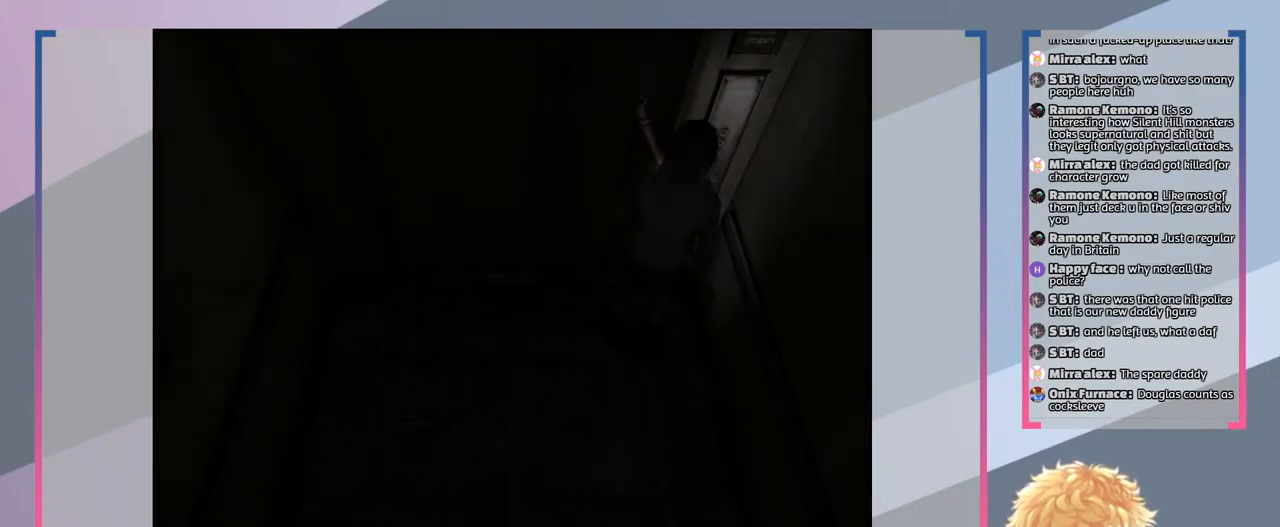
{"buttons": ["TRIANGLE"], "left_stick": "center", "right_stick": "center", "events": [[400, "TRIANGLE", "down"]]}
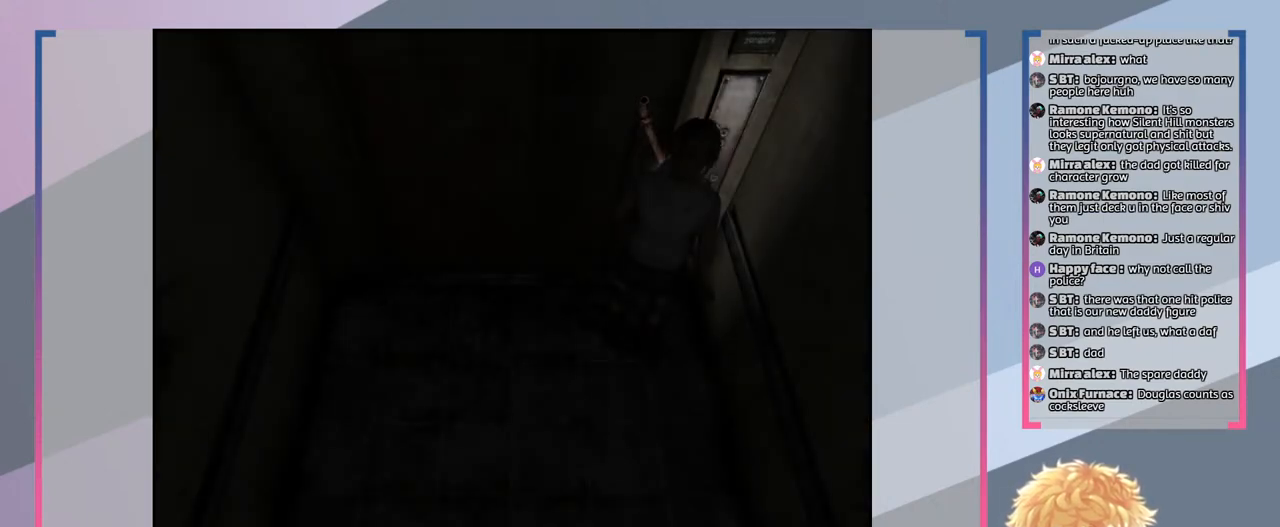
{"buttons": [], "left_stick": "center", "right_stick": "center", "events": [[33, "TRIANGLE", "up"]]}